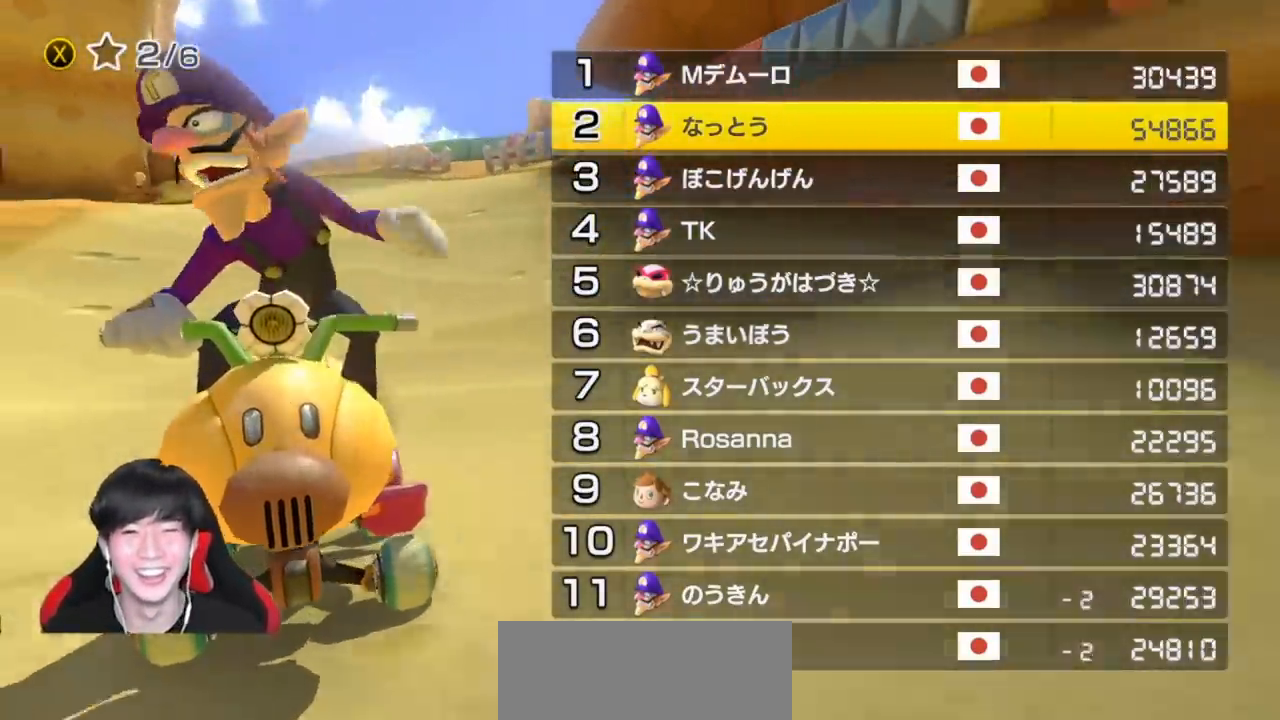
Gameplay with a controller (Nintendo layout); each line is a JSON object with the inputs held at the frame after it. "events" lists button and stick changes between this image and that frame as [ms after this image, input, new state], when the widget could be followed in between. Not read: DPAD_DOWN DPAD_LEFT DPAD_RIGHT L2 L3 R2 R3 right_stick.
{"buttons": ["A"], "left_stick": "center", "events": [[450, "A", "down"]]}
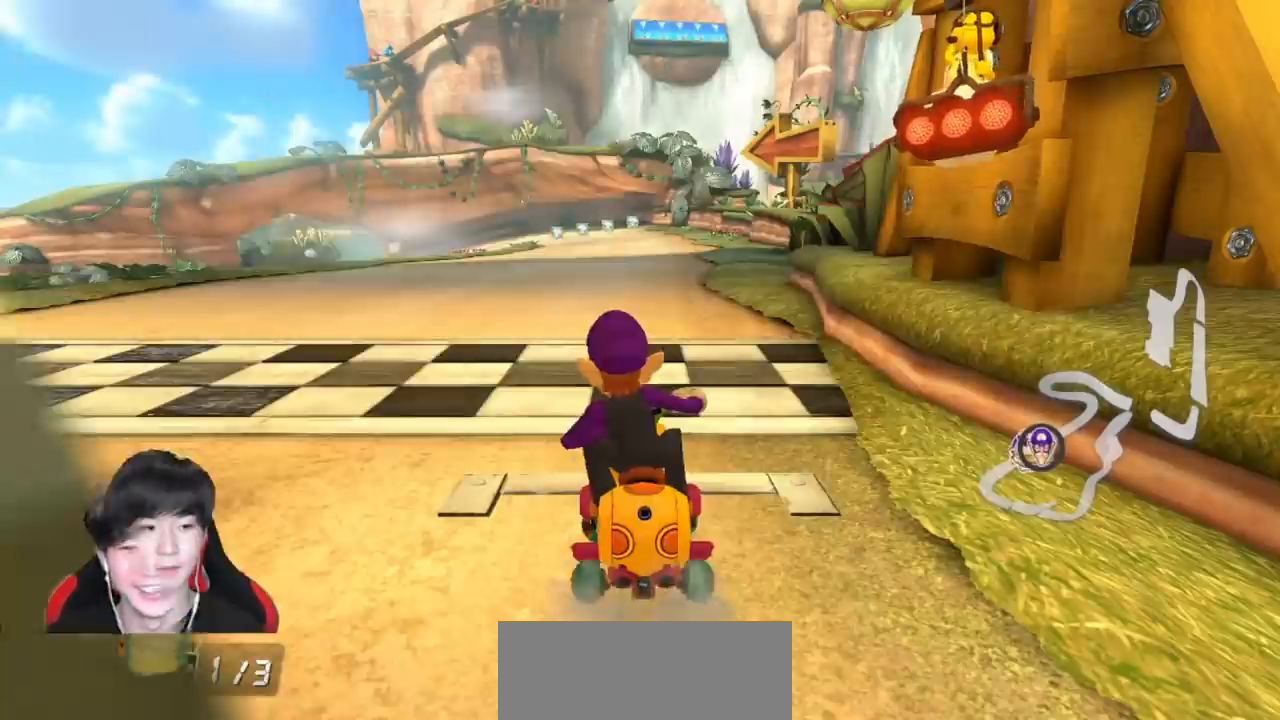
{"buttons": ["A"], "left_stick": "center", "events": []}
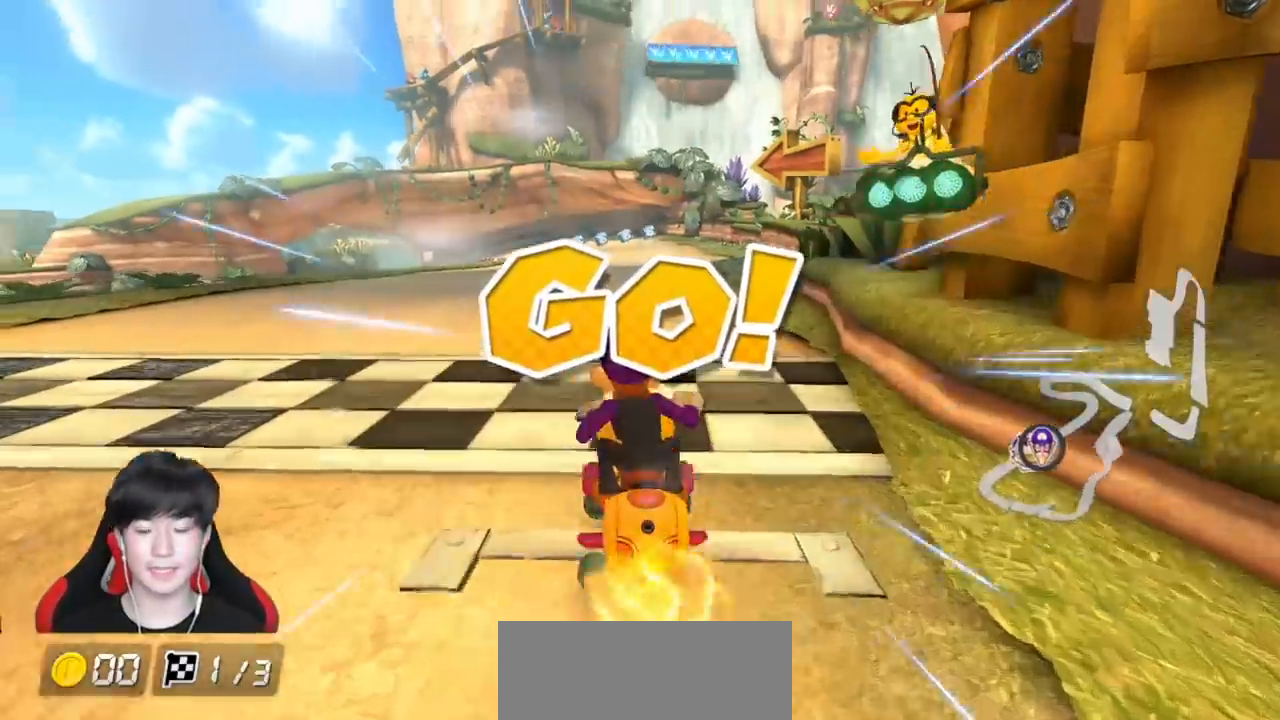
{"buttons": ["A"], "left_stick": "center", "events": []}
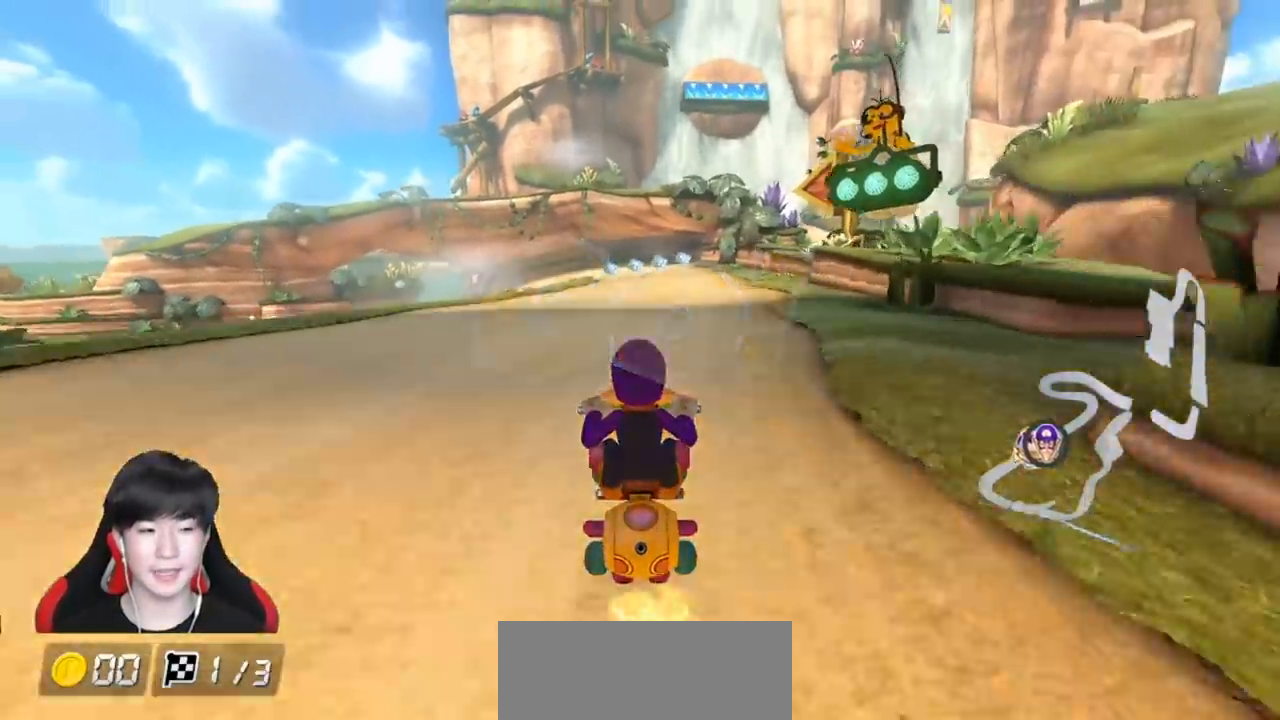
{"buttons": ["A", "R1"], "left_stick": "left", "events": [[217, "R1", "down"], [383, "left_stick", "left"]]}
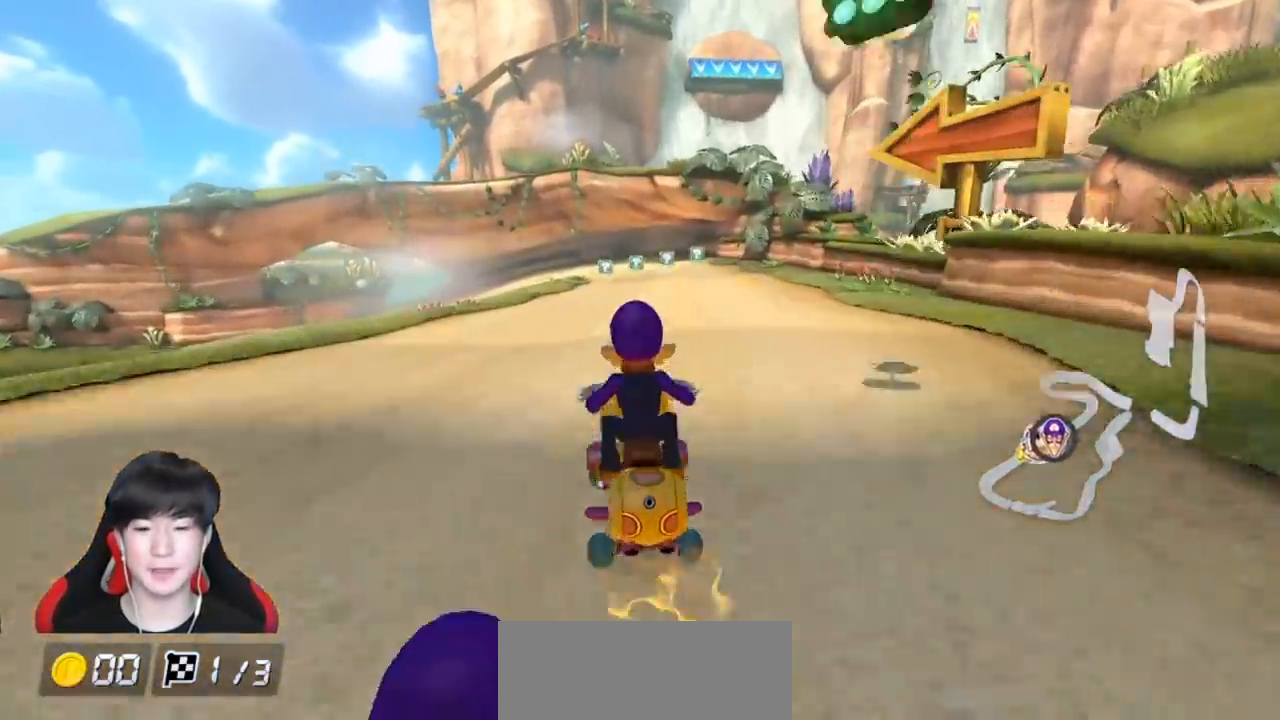
{"buttons": ["A", "R1"], "left_stick": "right", "events": [[217, "left_stick", "right"]]}
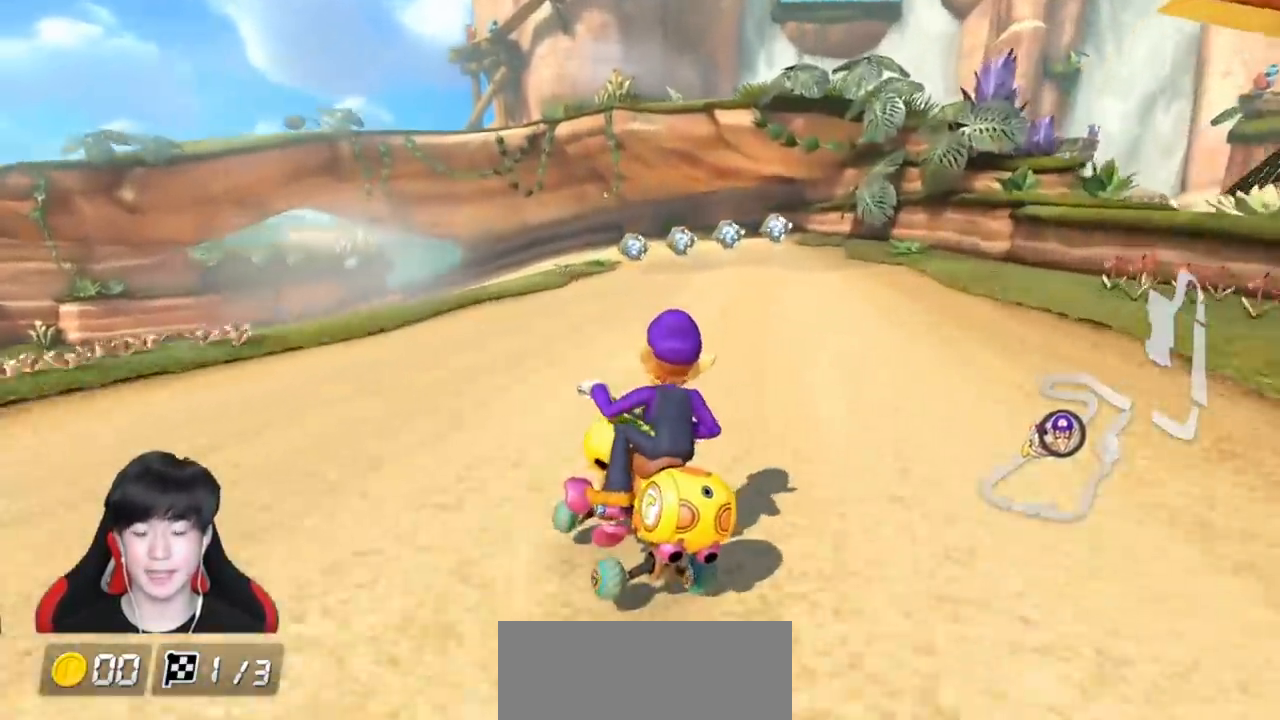
{"buttons": ["A", "R1"], "left_stick": "right", "events": [[417, "left_stick", "center"], [467, "left_stick", "right"]]}
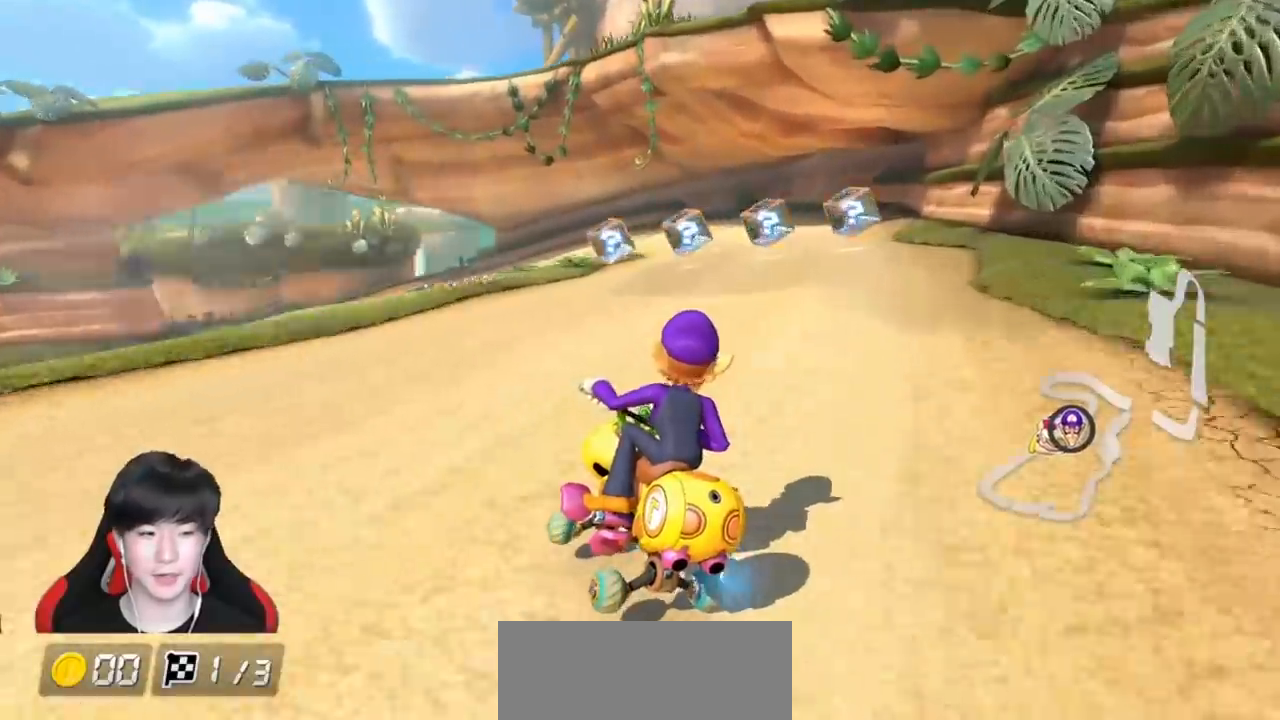
{"buttons": ["A", "R1"], "left_stick": "right", "events": []}
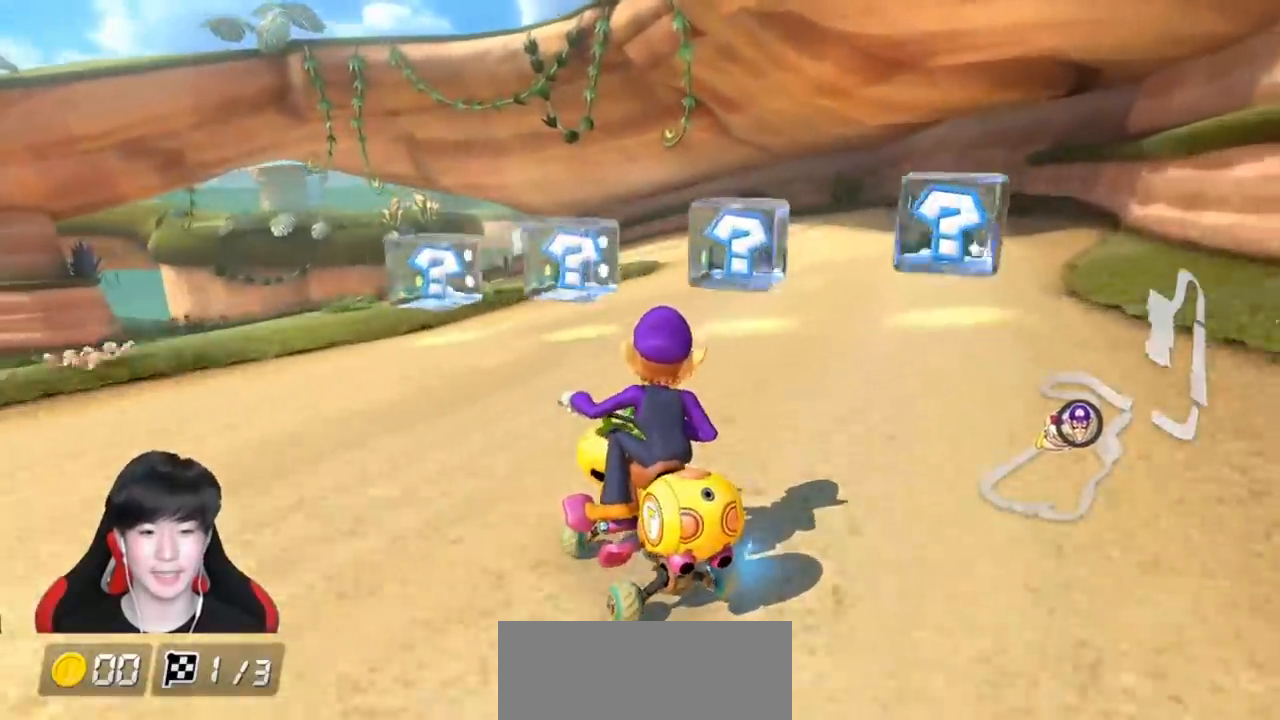
{"buttons": ["A", "R1"], "left_stick": "right", "events": []}
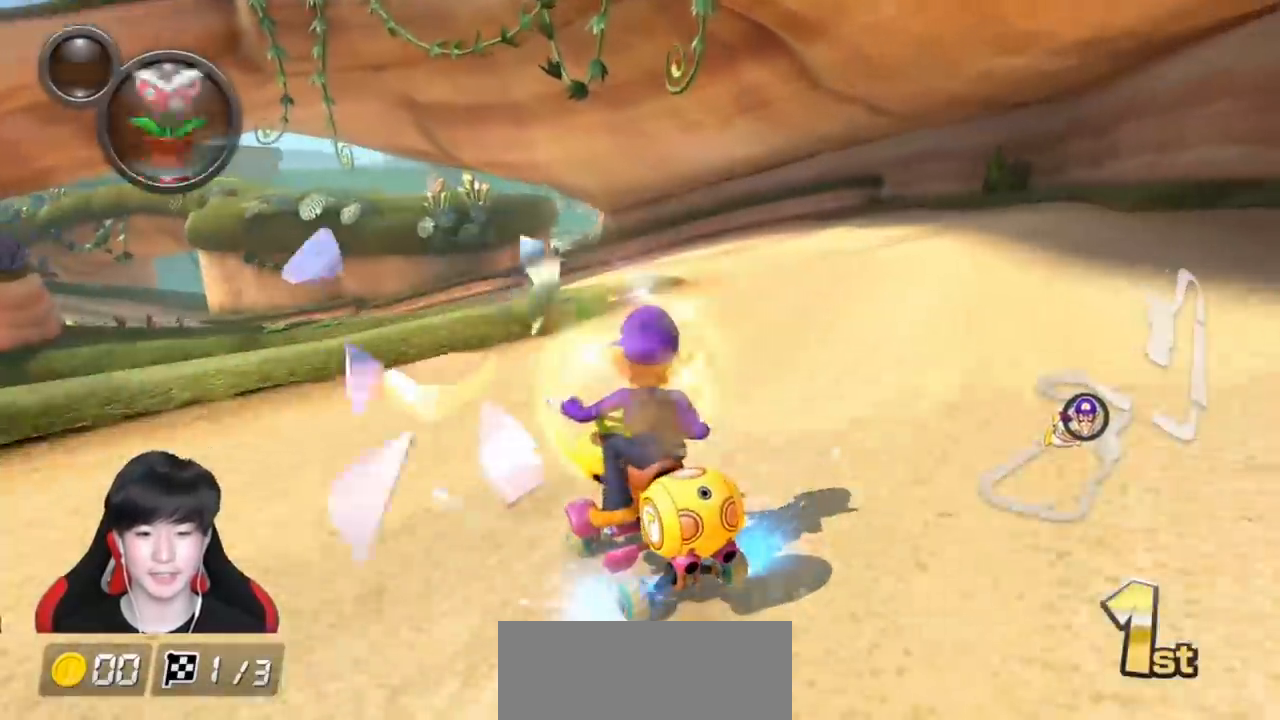
{"buttons": ["A", "R1"], "left_stick": "up-left", "events": [[200, "left_stick", "up-left"]]}
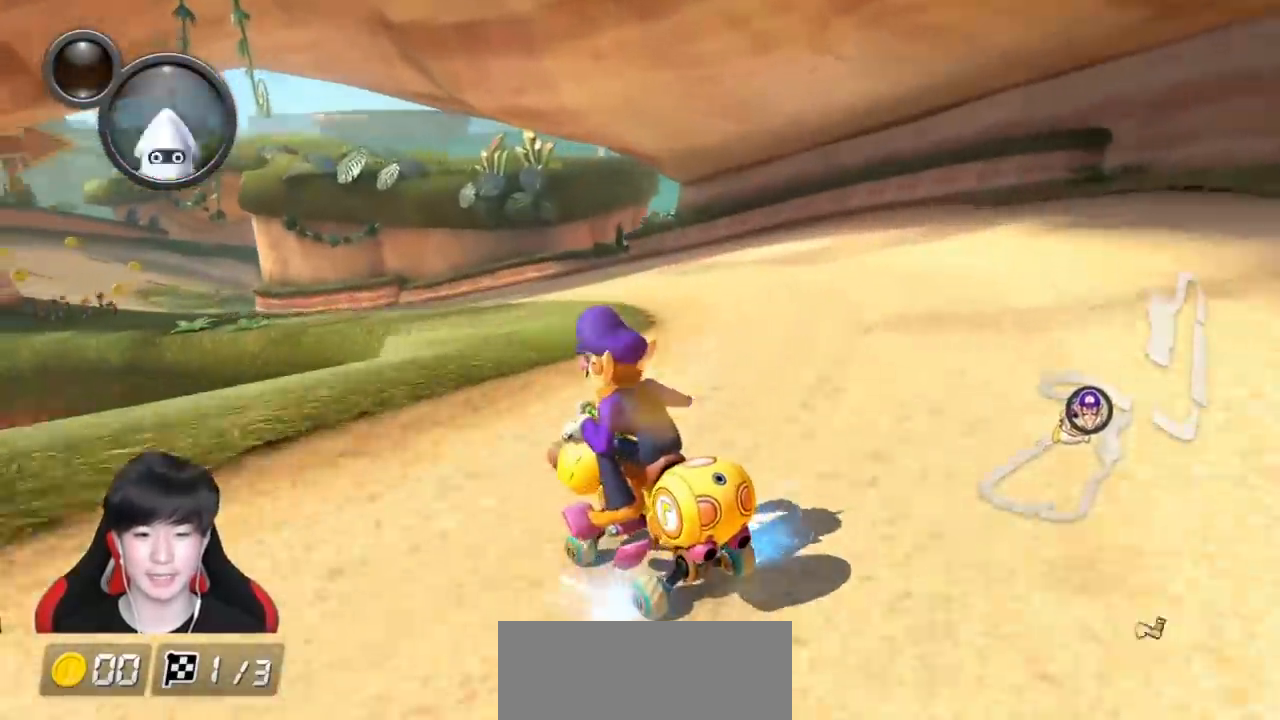
{"buttons": ["A", "L1", "R1"], "left_stick": "up-left", "events": [[217, "left_stick", "center"], [283, "left_stick", "up-left"], [467, "L1", "down"]]}
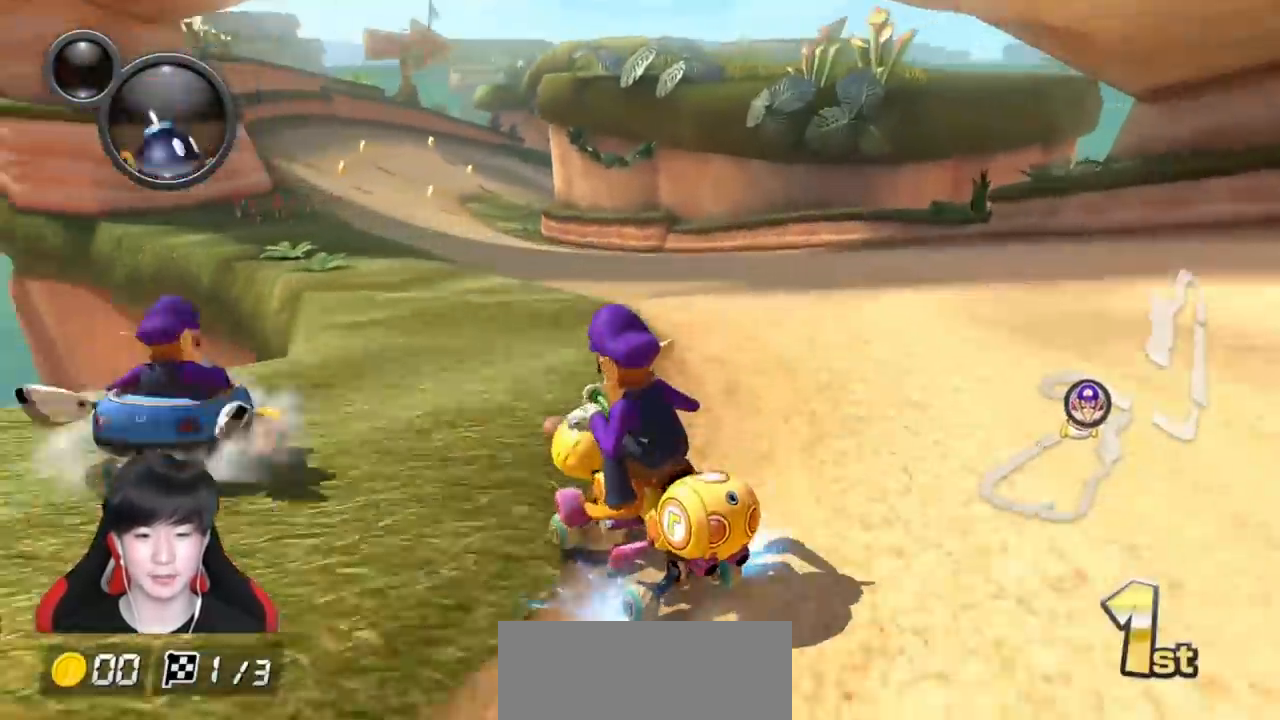
{"buttons": ["A", "L1", "R1"], "left_stick": "up", "events": [[83, "L1", "up"], [133, "R1", "up"], [133, "left_stick", "center"], [183, "R1", "down"], [350, "left_stick", "right"], [433, "L1", "down"], [467, "left_stick", "up"]]}
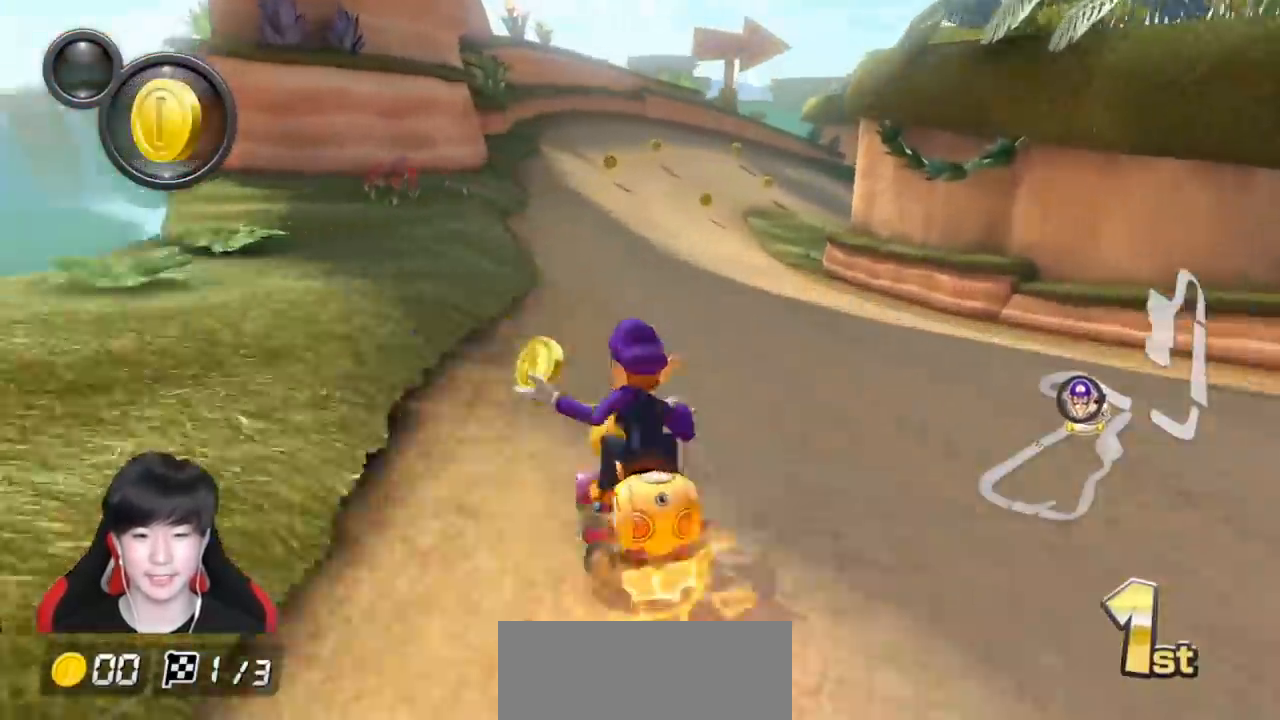
{"buttons": ["A", "R1"], "left_stick": "up-right", "events": [[50, "L1", "up"], [83, "left_stick", "up-right"]]}
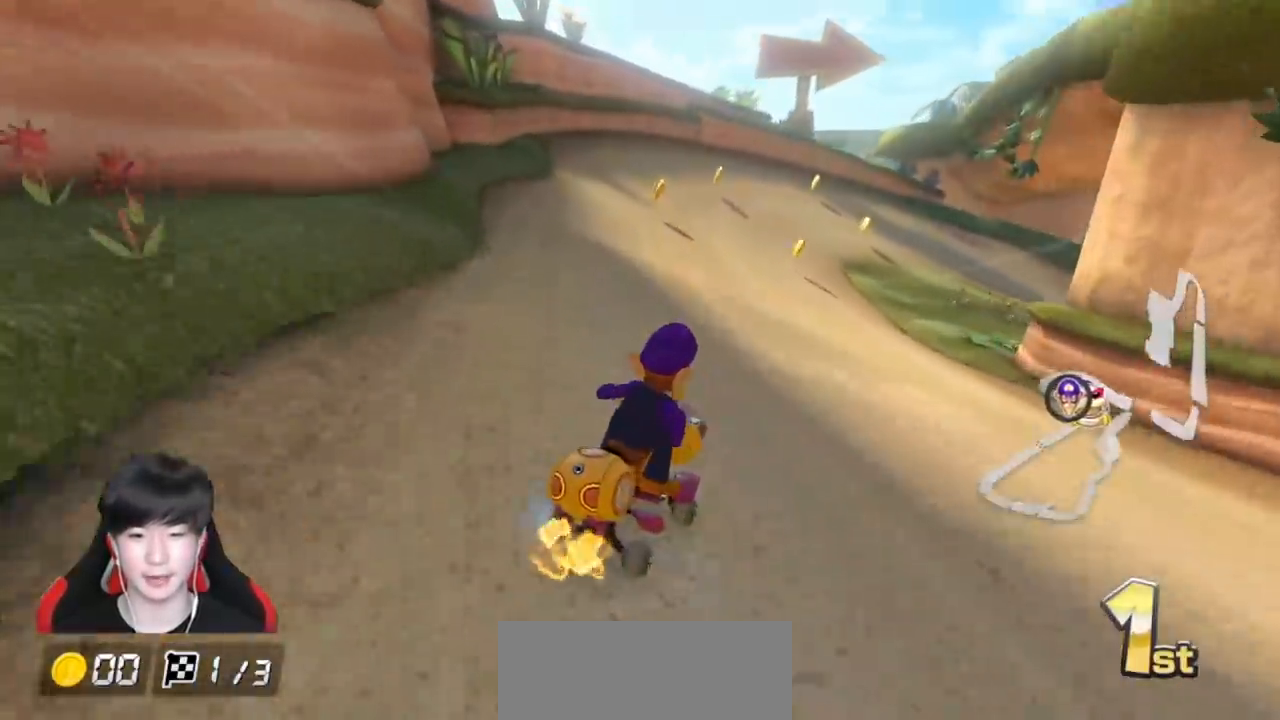
{"buttons": ["A", "R1"], "left_stick": "right", "events": [[350, "left_stick", "right"]]}
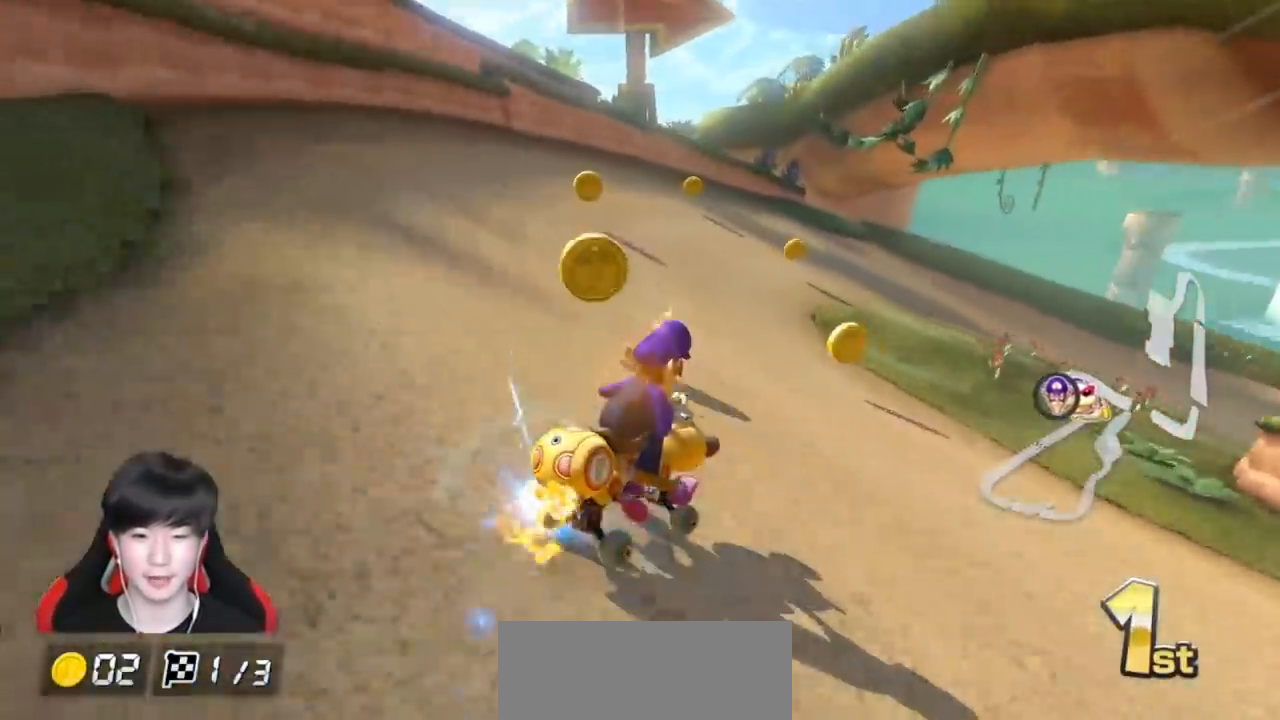
{"buttons": ["A", "R1"], "left_stick": "right", "events": []}
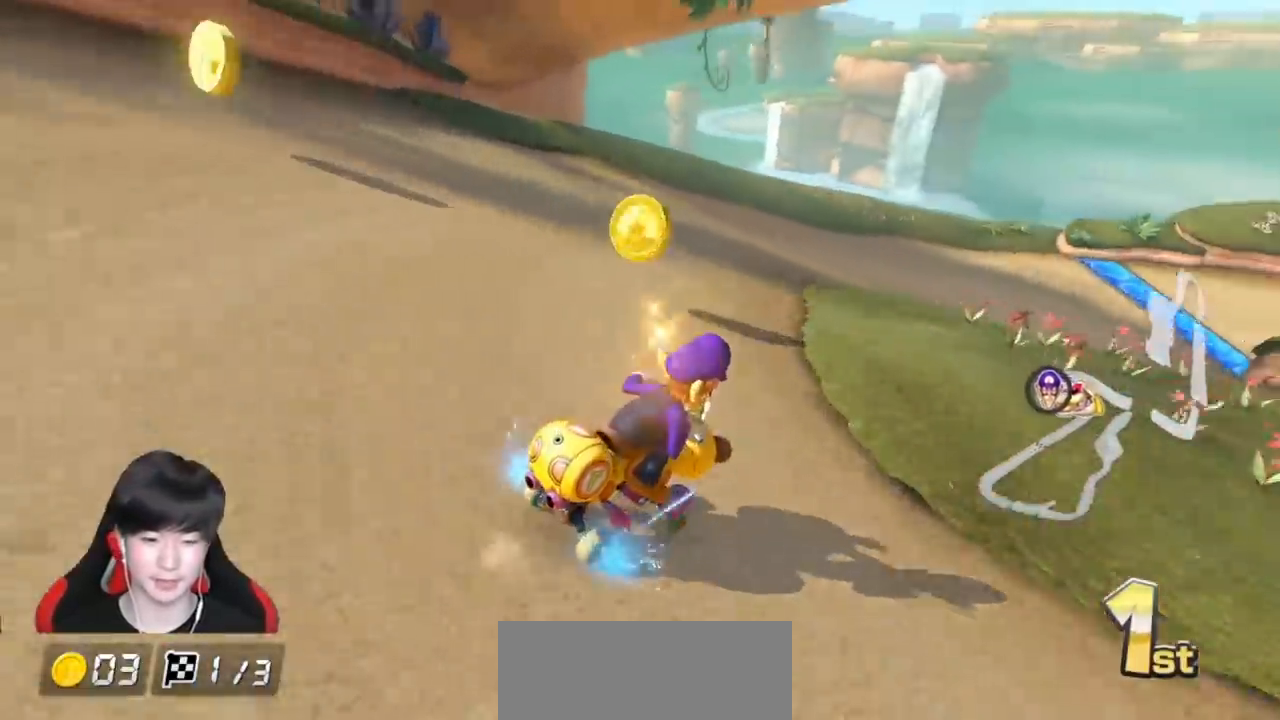
{"buttons": ["A", "R1"], "left_stick": "up-right", "events": [[83, "left_stick", "up-right"]]}
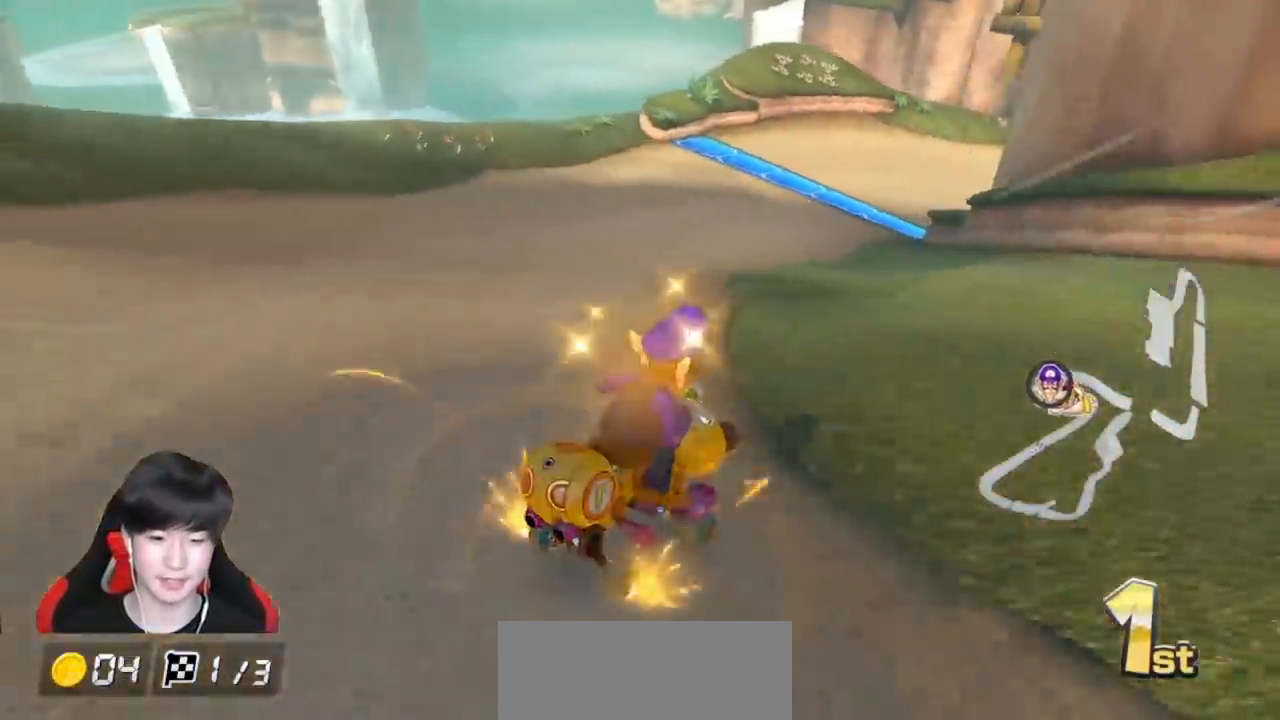
{"buttons": ["A", "R1"], "left_stick": "left", "events": [[317, "left_stick", "left"]]}
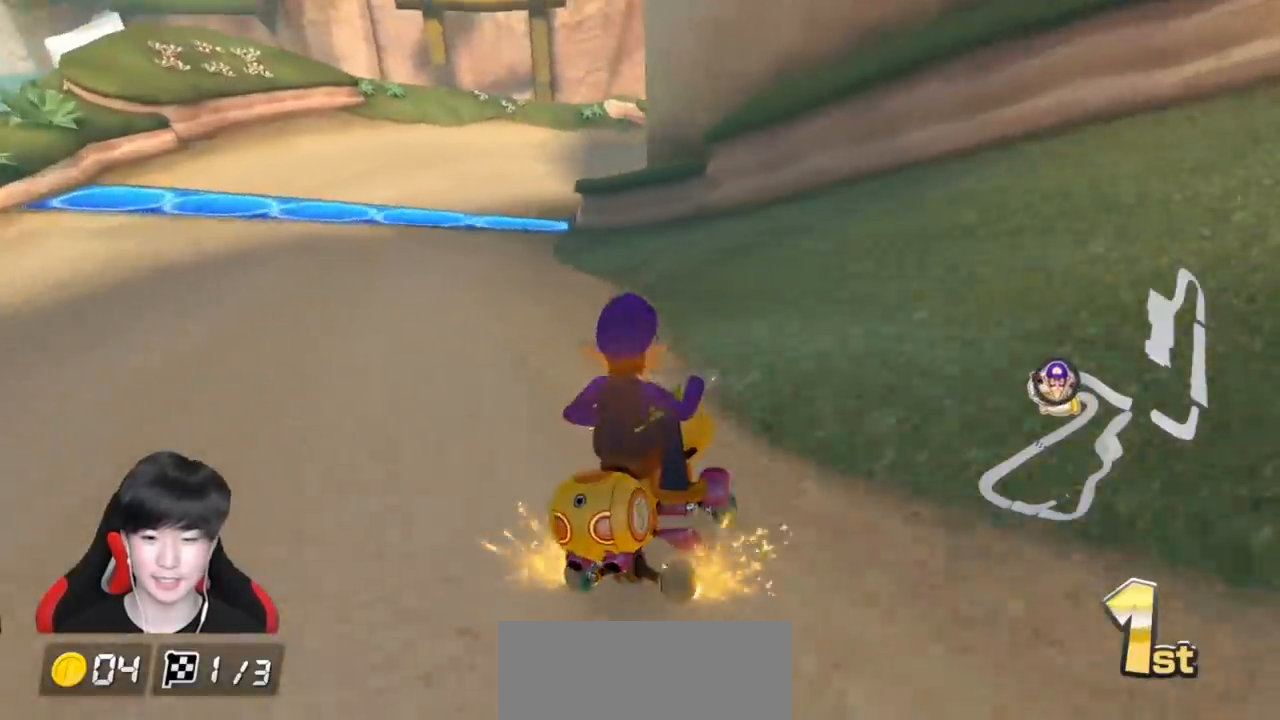
{"buttons": ["A", "R1"], "left_stick": "right", "events": [[350, "left_stick", "right"]]}
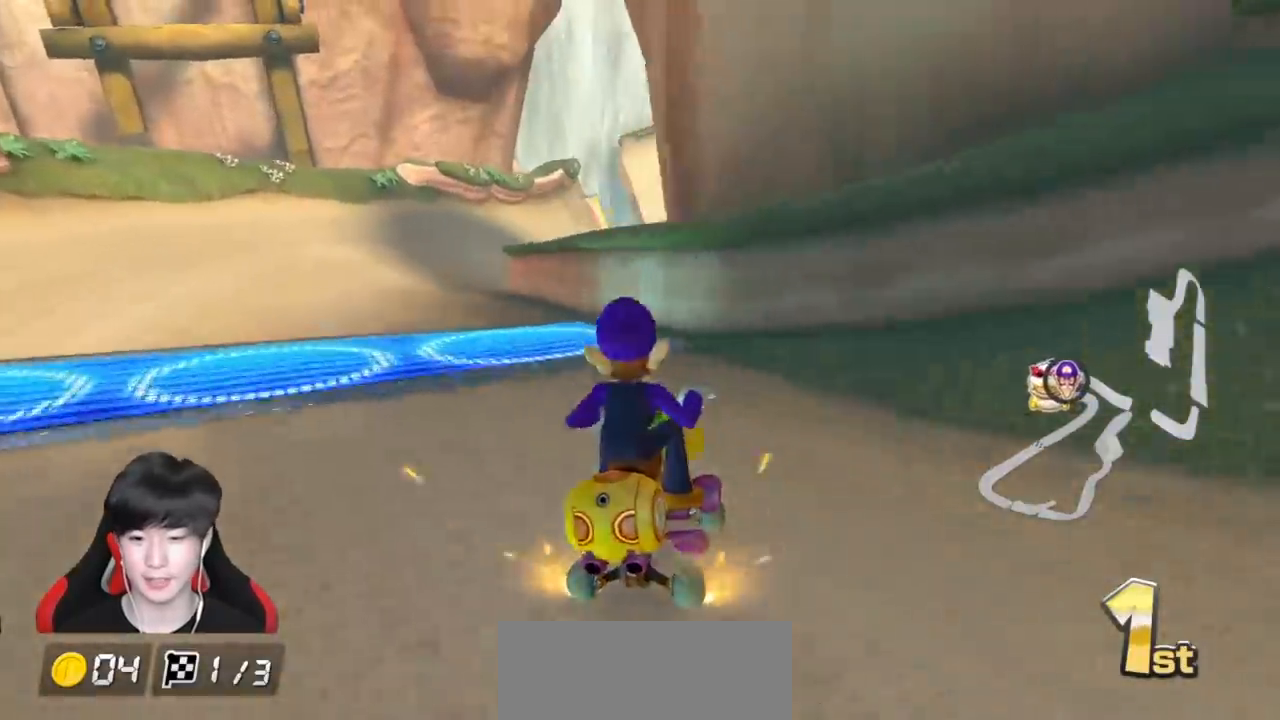
{"buttons": ["A"], "left_stick": "right", "events": [[17, "R1", "up"], [17, "left_stick", "left"], [67, "R1", "down"], [217, "R1", "up"], [333, "left_stick", "right"]]}
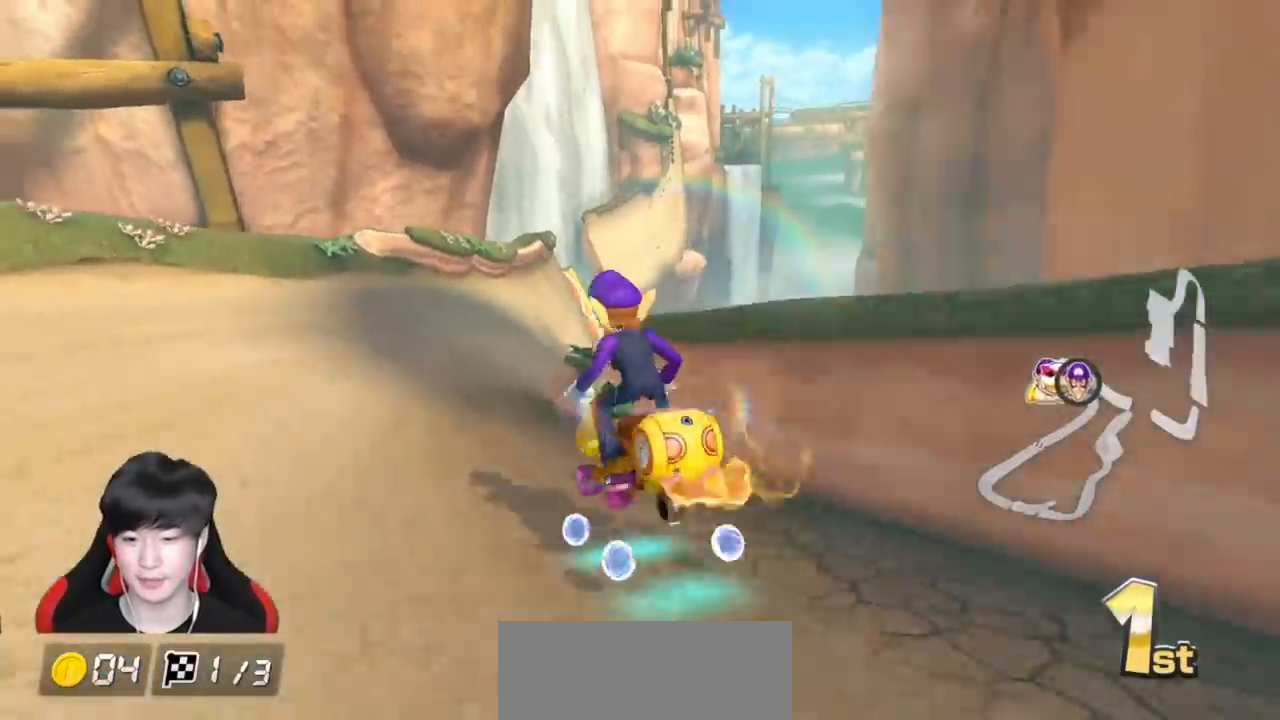
{"buttons": ["A", "X"], "left_stick": "center", "events": [[17, "left_stick", "center"], [217, "left_stick", "right"], [283, "left_stick", "center"], [433, "X", "down"]]}
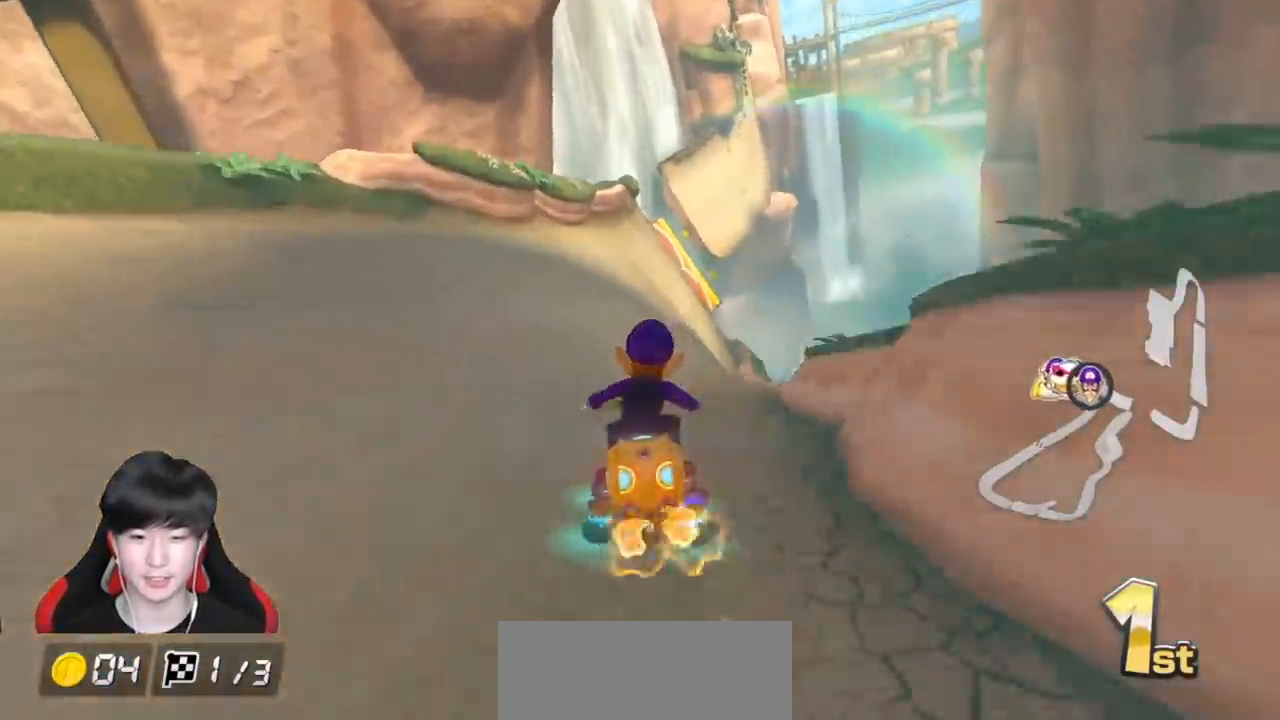
{"buttons": ["A"], "left_stick": "center", "events": [[100, "left_stick", "left"], [200, "left_stick", "center"], [467, "X", "up"]]}
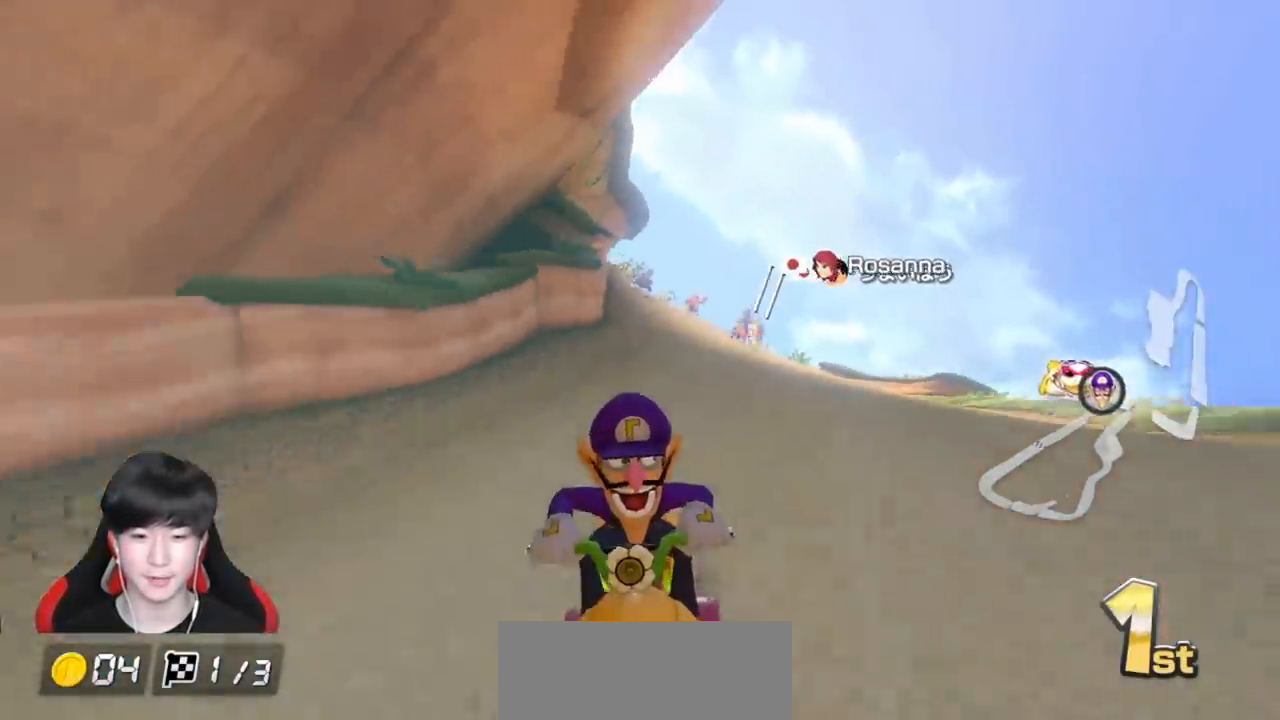
{"buttons": ["A"], "left_stick": "center", "events": []}
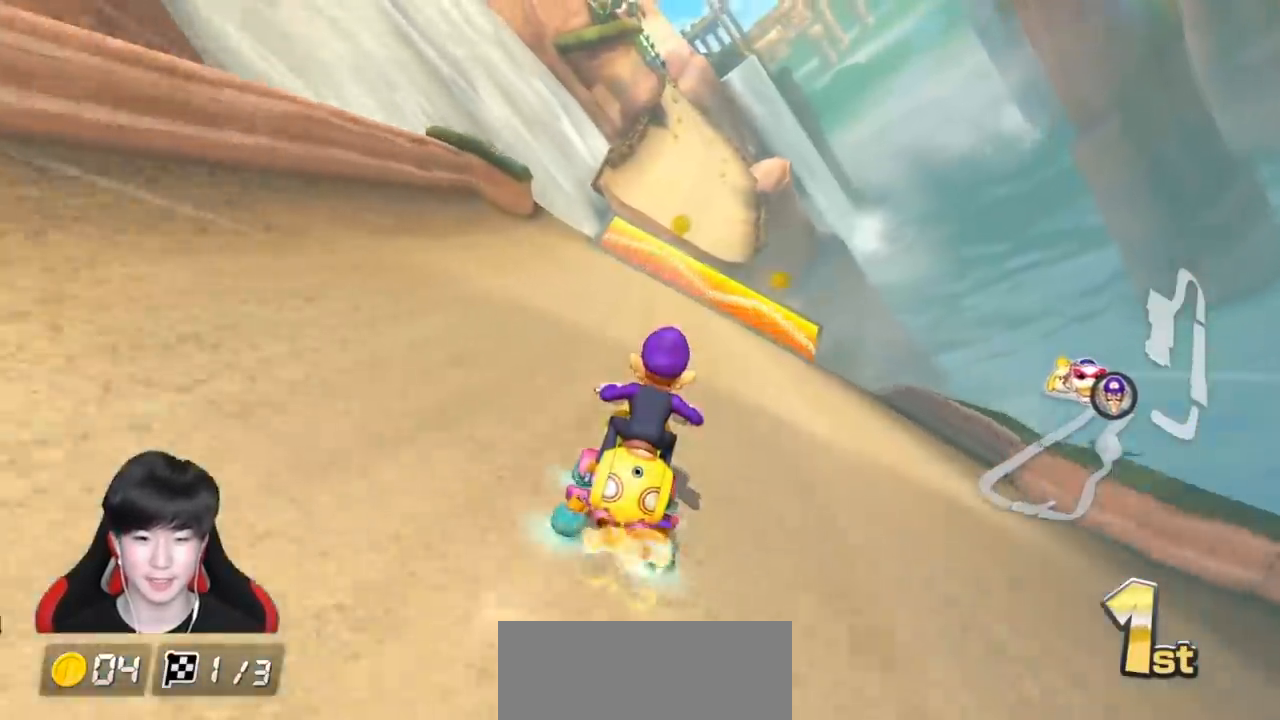
{"buttons": ["A"], "left_stick": "center", "events": [[67, "R1", "down"], [233, "left_stick", "left"], [350, "left_stick", "center"], [383, "R1", "up"]]}
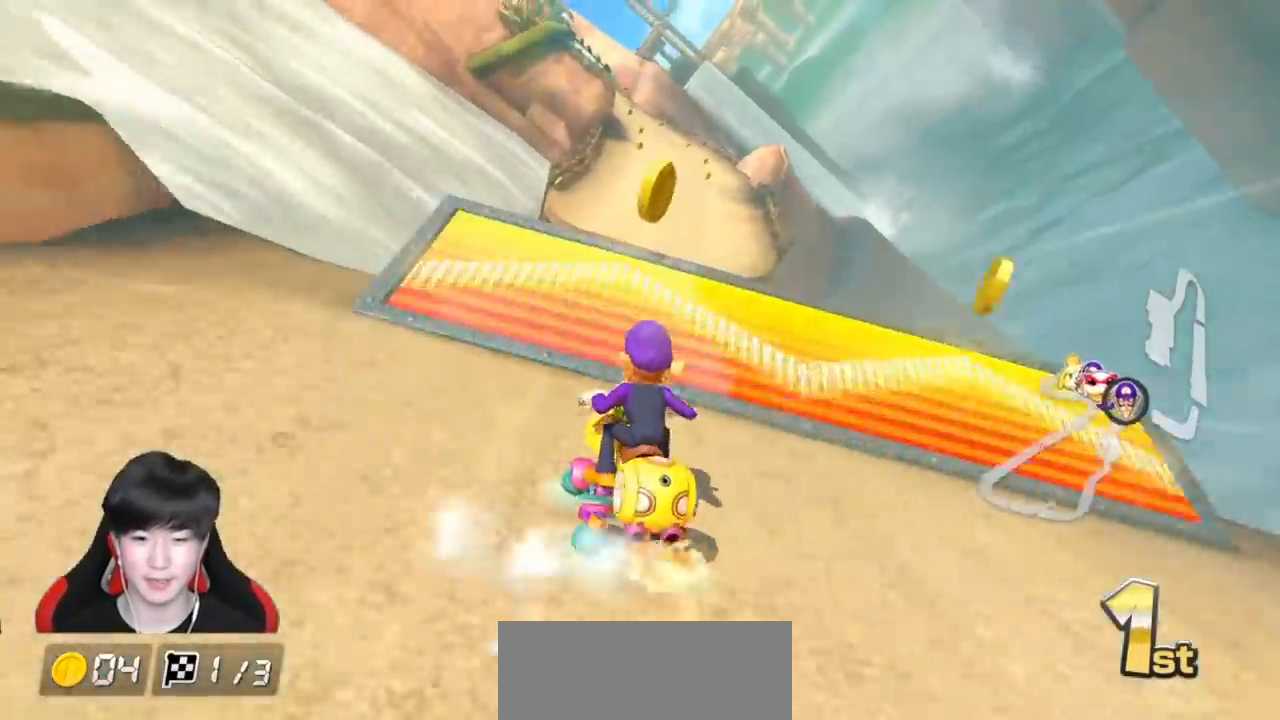
{"buttons": ["A", "X"], "left_stick": "center", "events": [[17, "left_stick", "left"], [50, "R1", "down"], [183, "R1", "up"], [183, "left_stick", "right"], [283, "X", "down"], [283, "left_stick", "center"]]}
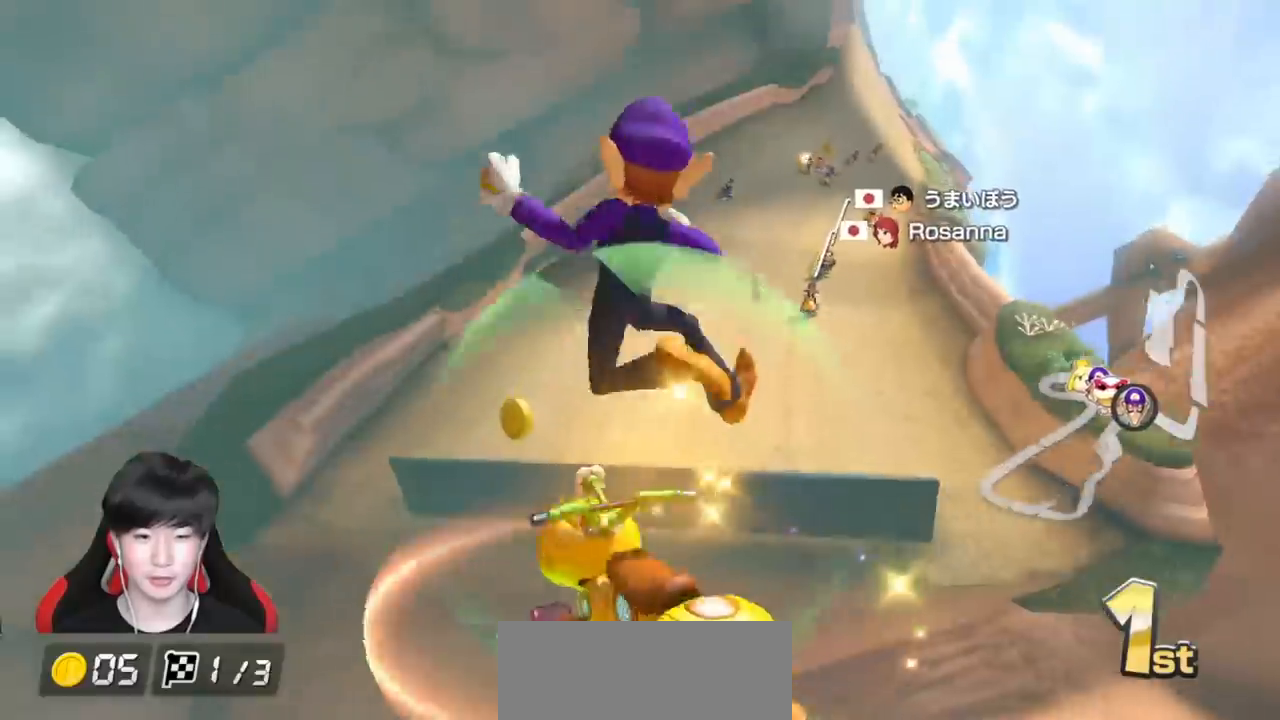
{"buttons": ["A"], "left_stick": "center", "events": [[217, "X", "up"]]}
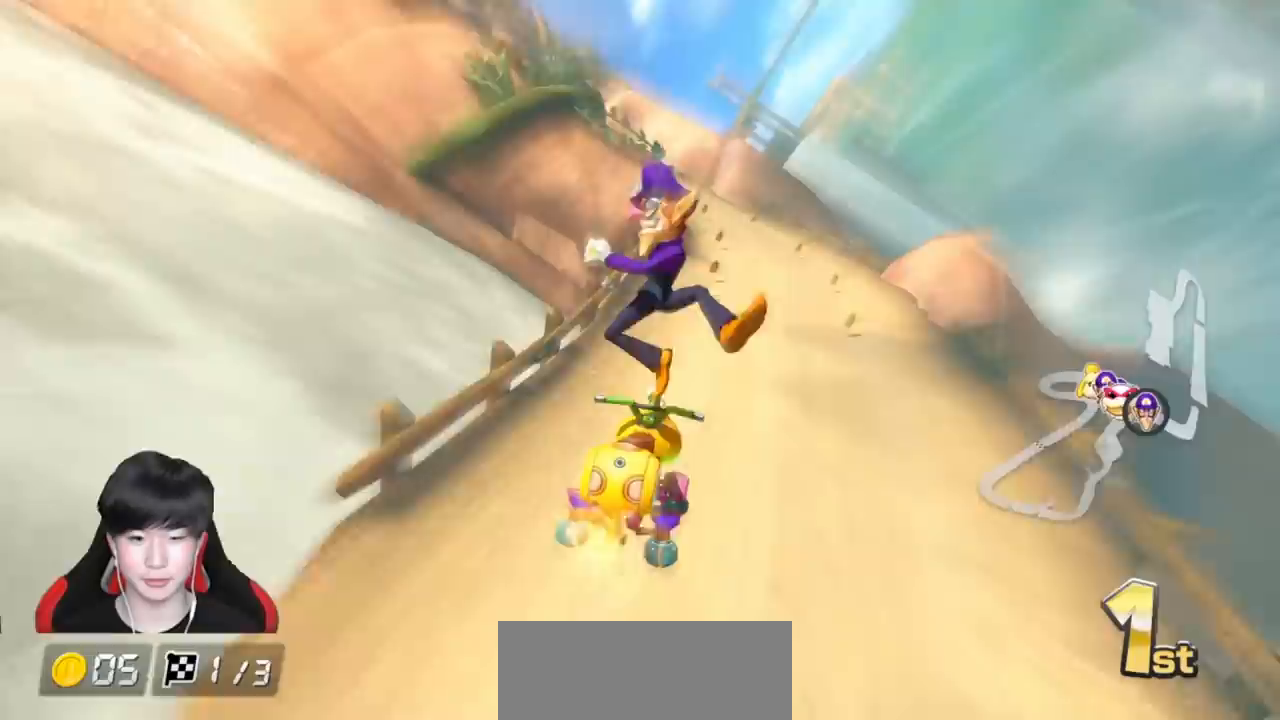
{"buttons": ["A", "R1"], "left_stick": "up-left", "events": [[33, "R1", "down"], [133, "left_stick", "up-left"]]}
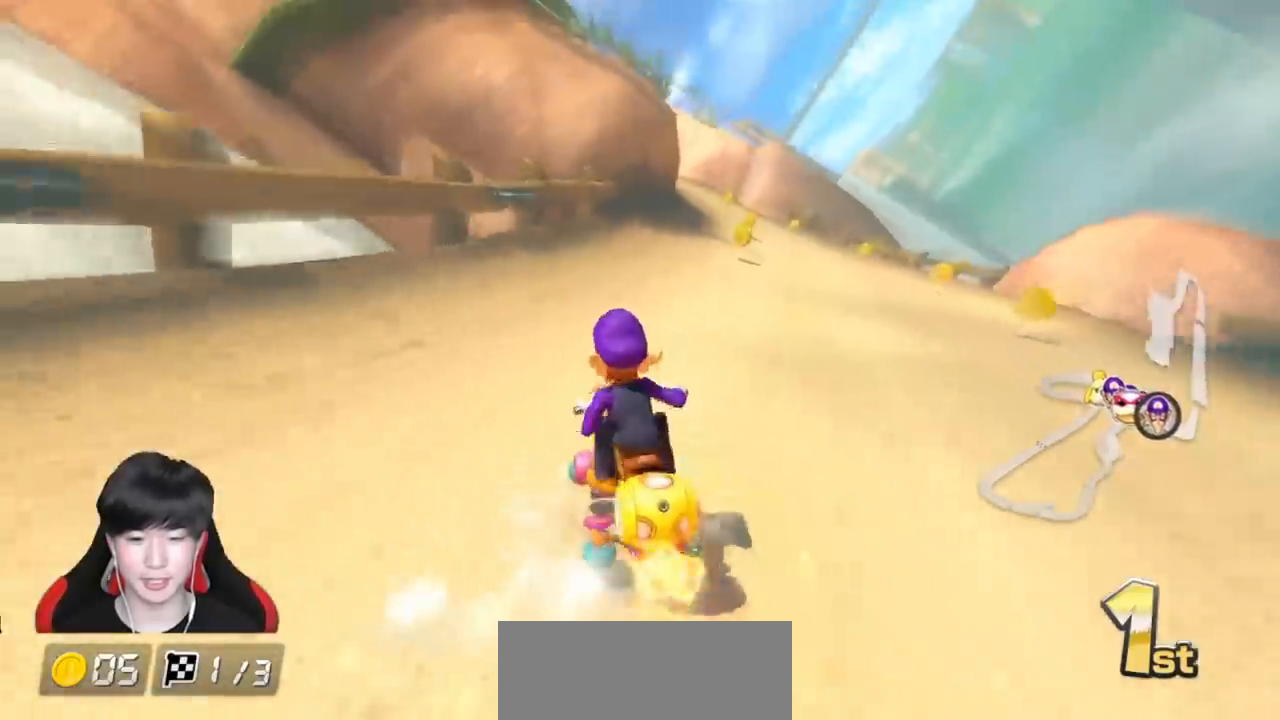
{"buttons": ["A", "R1"], "left_stick": "right", "events": [[17, "left_stick", "center"], [217, "left_stick", "right"]]}
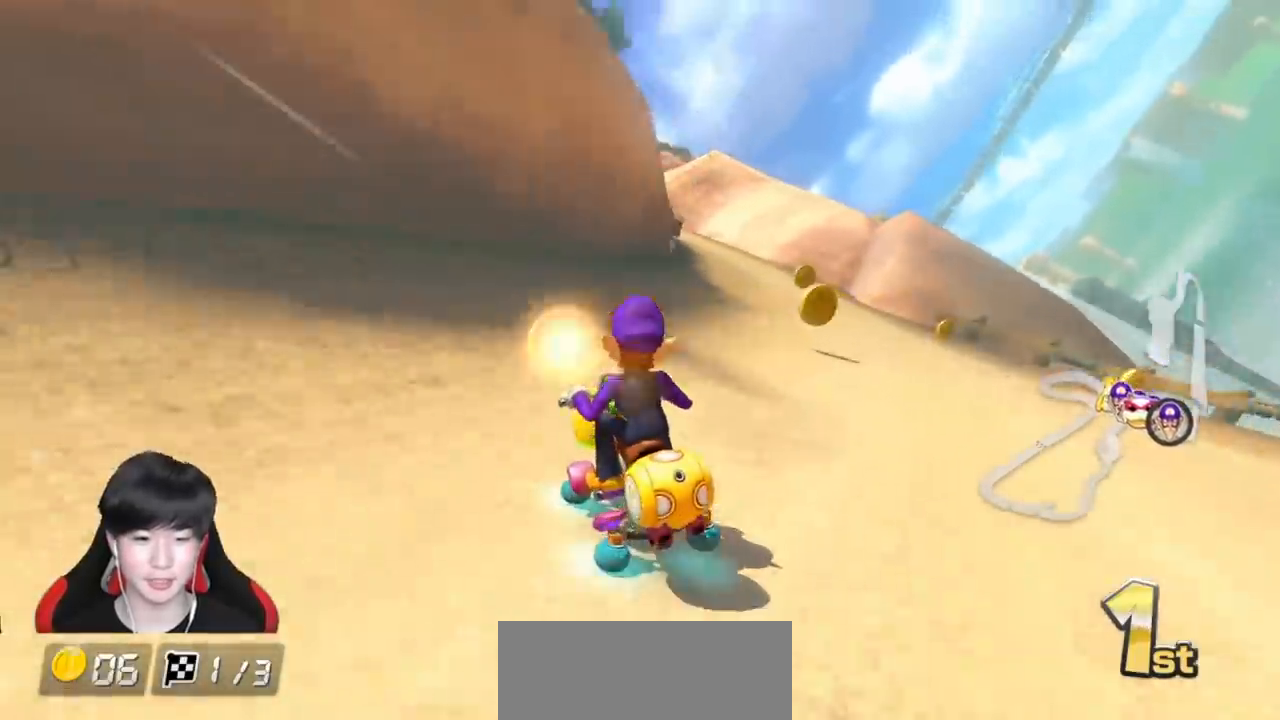
{"buttons": ["A", "R1"], "left_stick": "left", "events": [[50, "left_stick", "center"], [433, "left_stick", "left"]]}
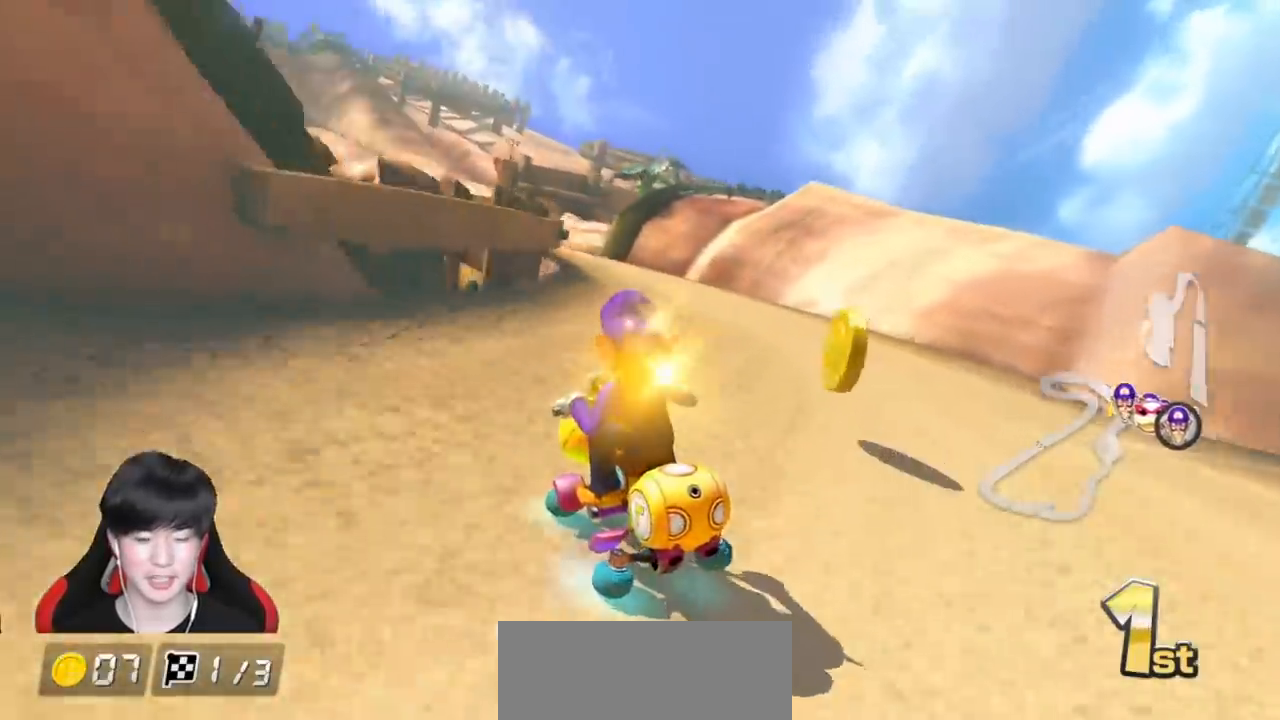
{"buttons": ["A", "R1"], "left_stick": "right", "events": [[217, "left_stick", "center"], [367, "left_stick", "right"]]}
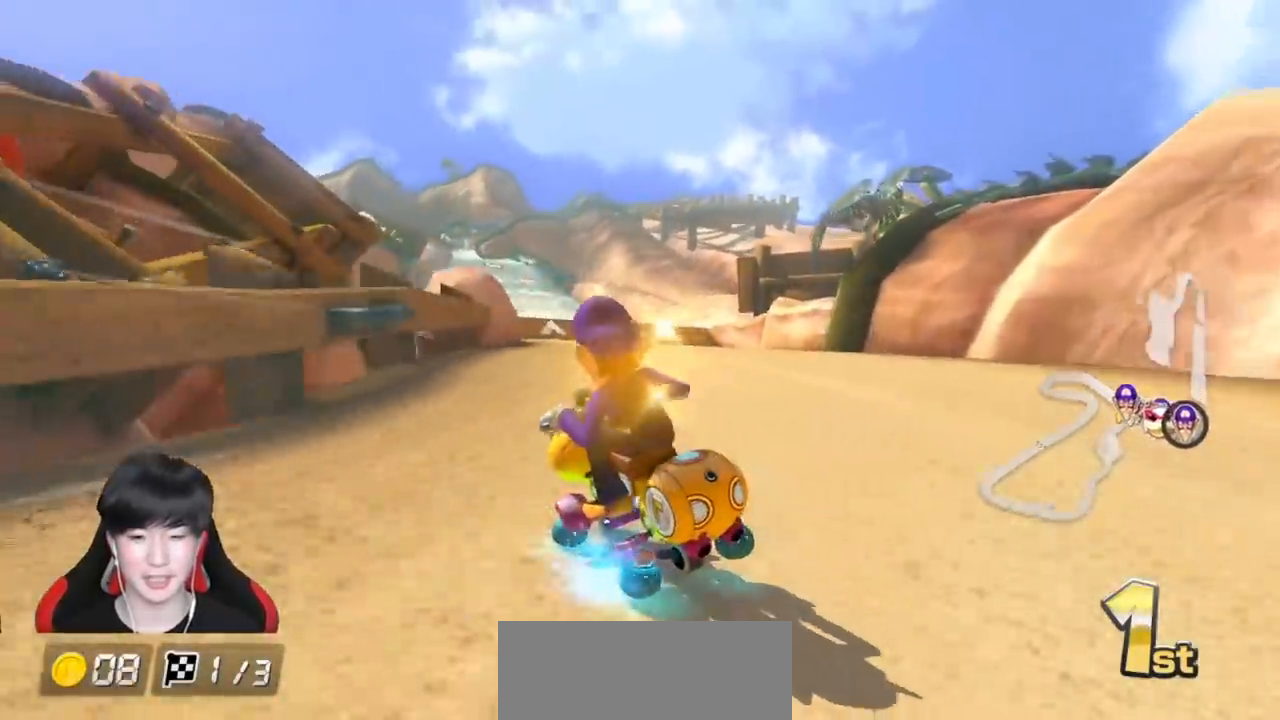
{"buttons": ["A", "R1"], "left_stick": "right", "events": []}
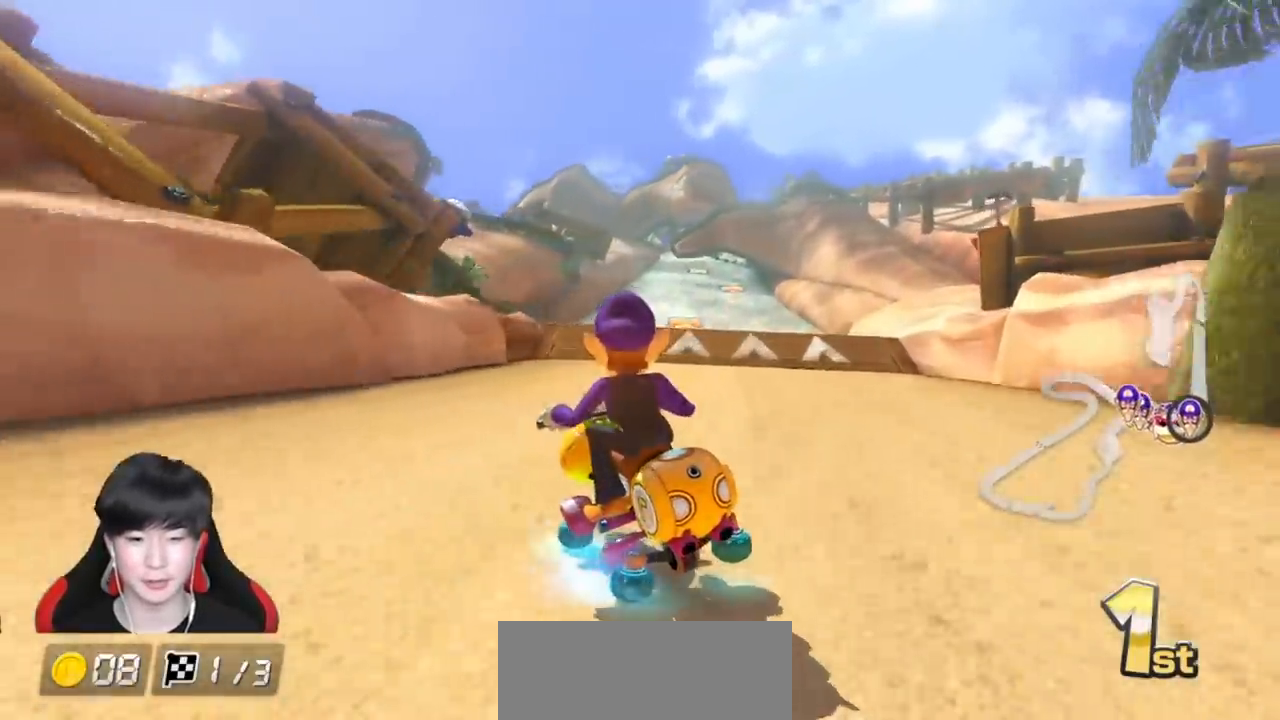
{"buttons": ["A"], "left_stick": "center", "events": [[133, "R1", "up"], [217, "R1", "down"], [433, "R1", "up"], [467, "left_stick", "center"]]}